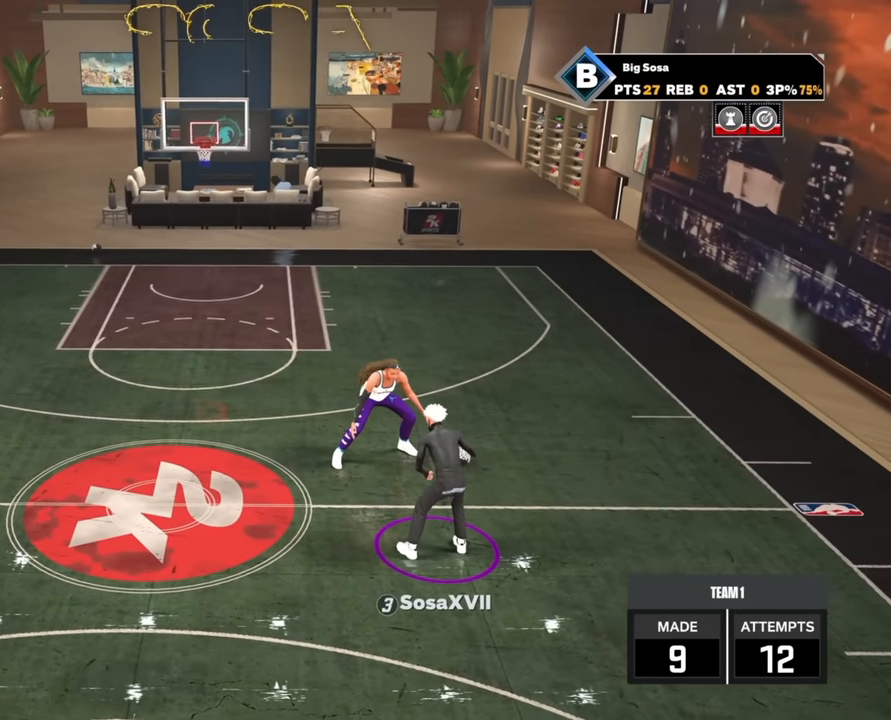
Gameplay with a controller (PlayStation layout); each line is a JSON object with the inputs held at the frame after it. "events" lists button and stick changes between this image and that frame as [ms after this image, input, new state], when the widget could be followed in between.
{"buttons": ["R2"], "left_stick": "up-right", "right_stick": "center", "events": [[416, "left_stick", "up-right"]]}
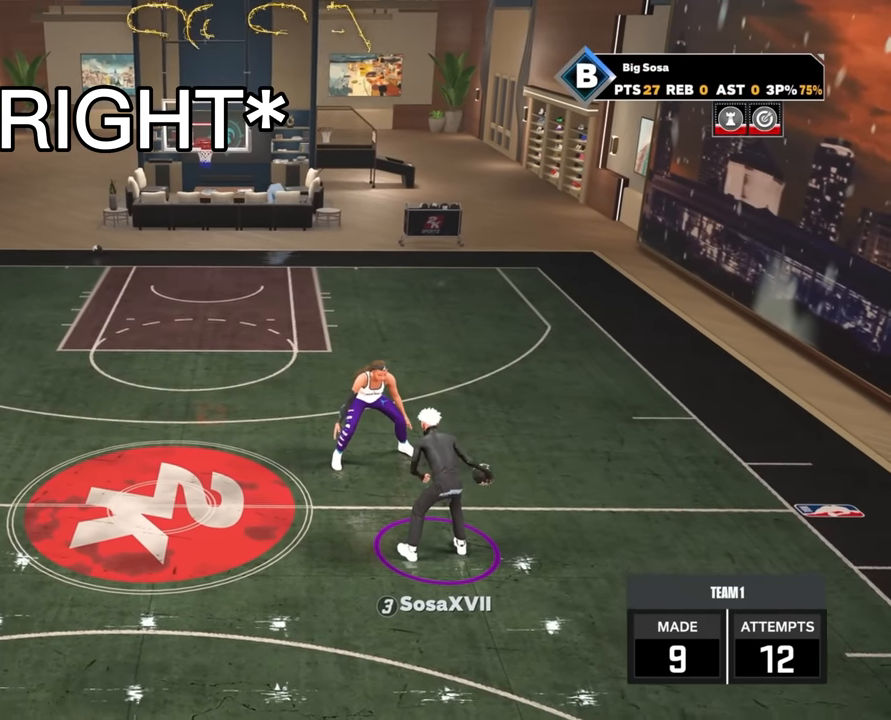
{"buttons": ["R2"], "left_stick": "center", "right_stick": "center", "events": [[100, "left_stick", "center"]]}
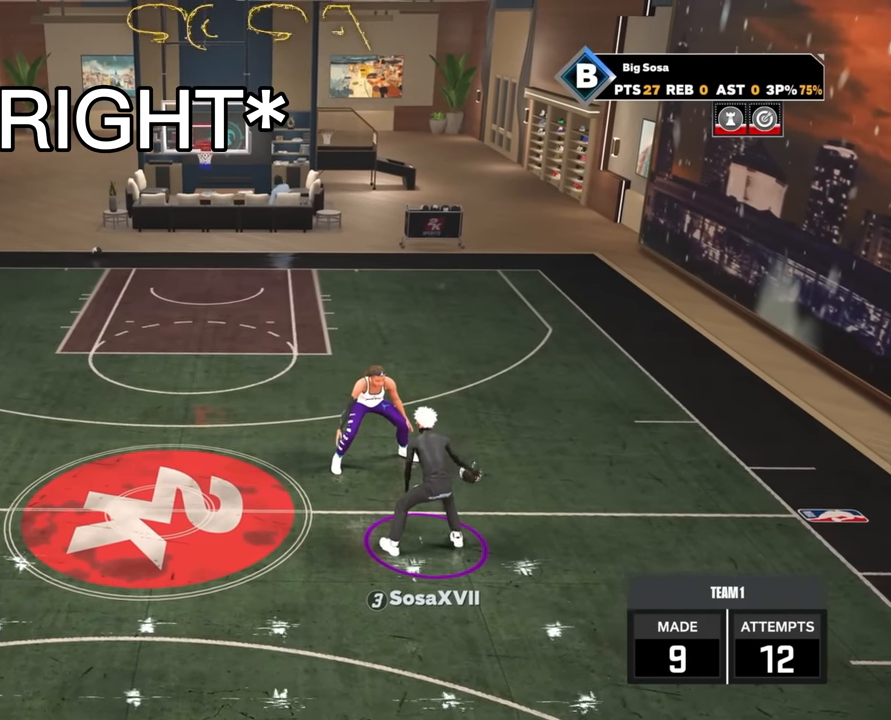
{"buttons": ["R2"], "left_stick": "center", "right_stick": "center", "events": []}
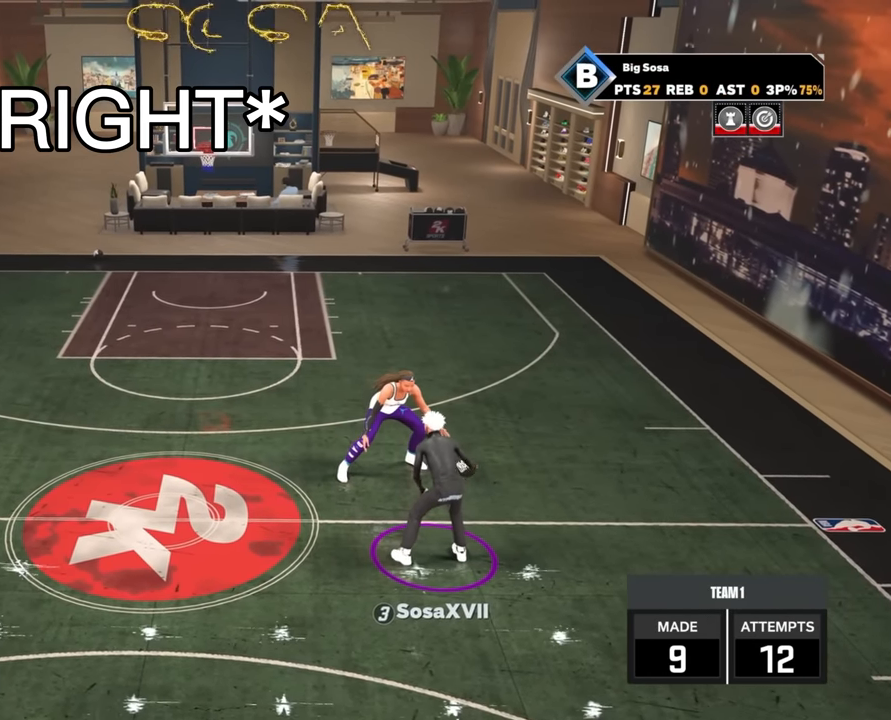
{"buttons": [], "left_stick": "center", "right_stick": "center", "events": [[16, "R2", "up"]]}
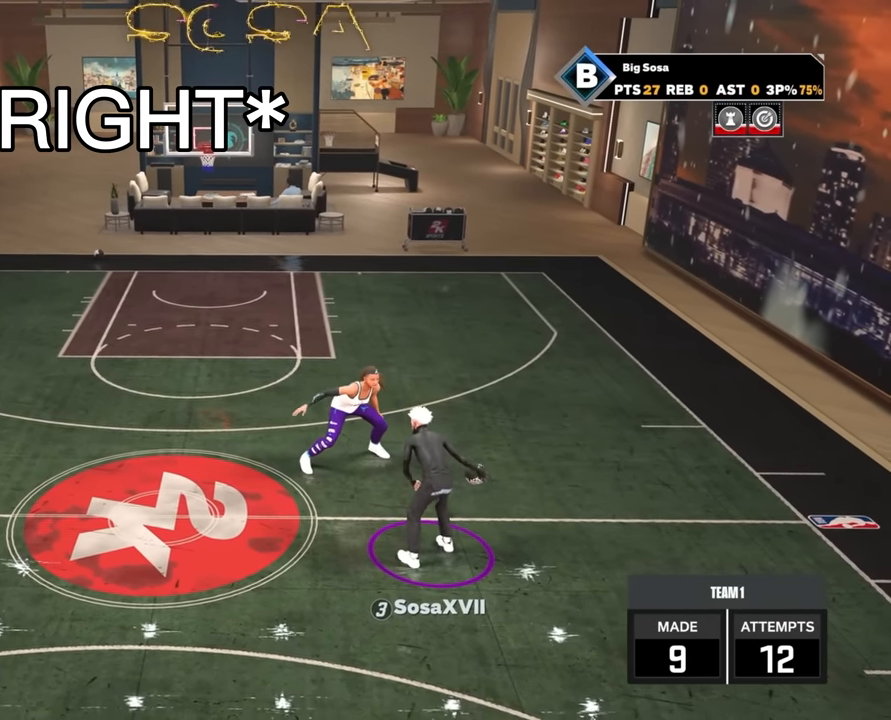
{"buttons": [], "left_stick": "center", "right_stick": "center", "events": []}
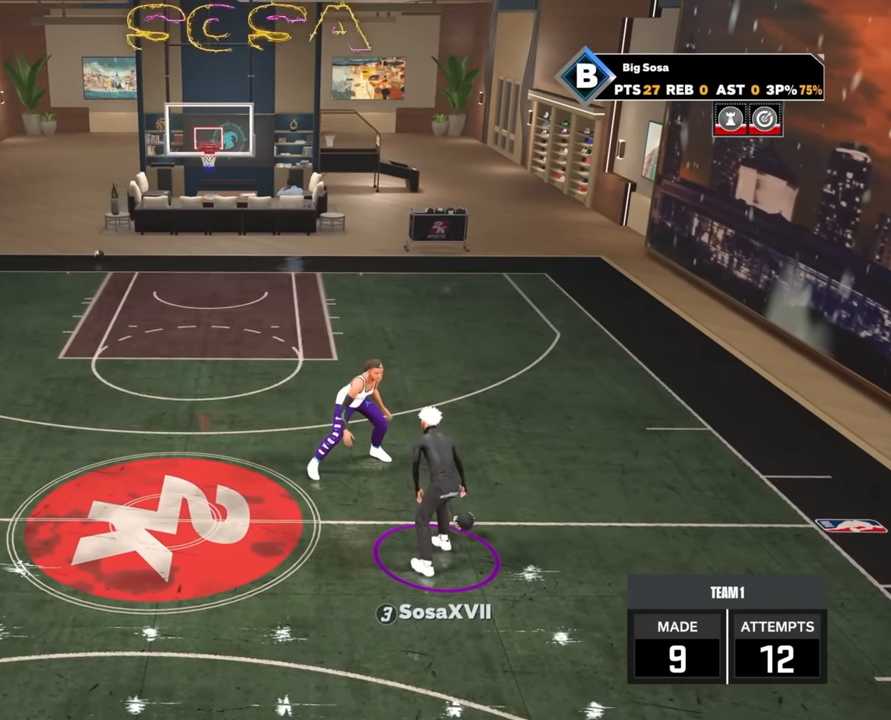
{"buttons": [], "left_stick": "center", "right_stick": "center", "events": []}
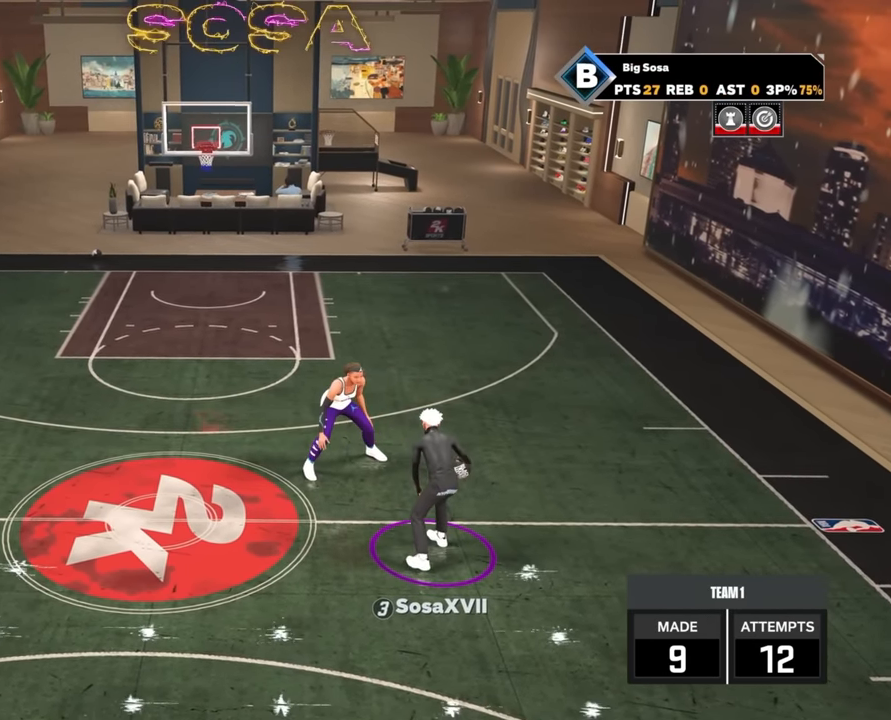
{"buttons": ["R2"], "left_stick": "center", "right_stick": "center", "events": [[83, "R2", "down"]]}
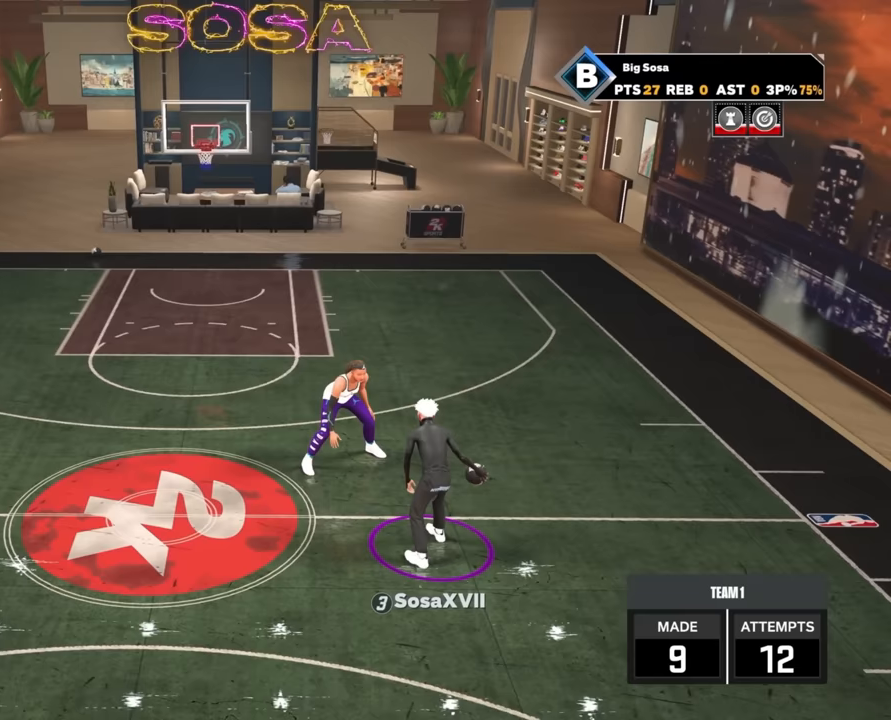
{"buttons": ["R2"], "left_stick": "center", "right_stick": "center", "events": []}
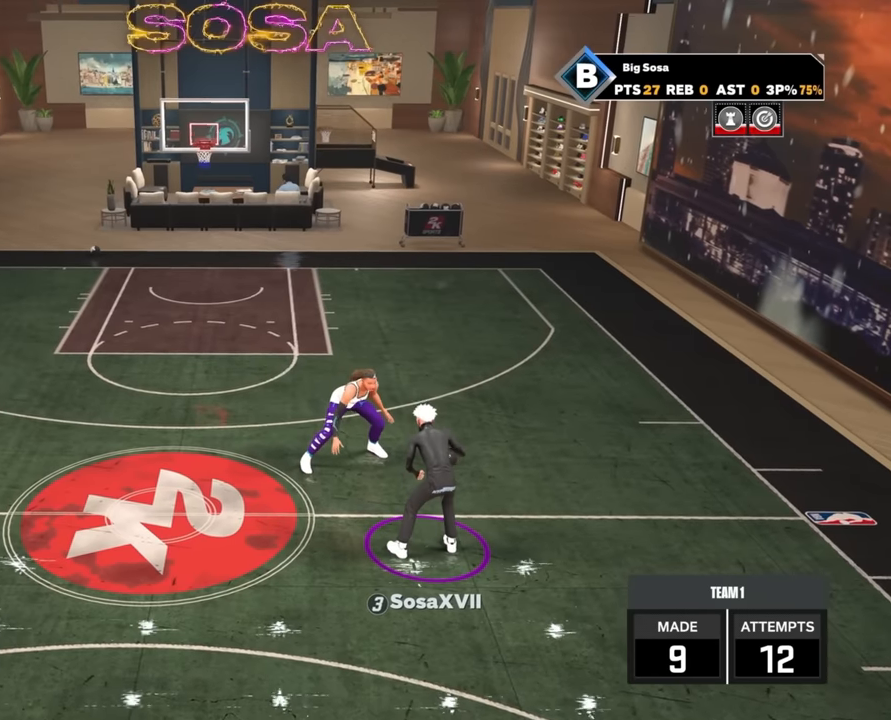
{"buttons": ["R2"], "left_stick": "center", "right_stick": "center", "events": []}
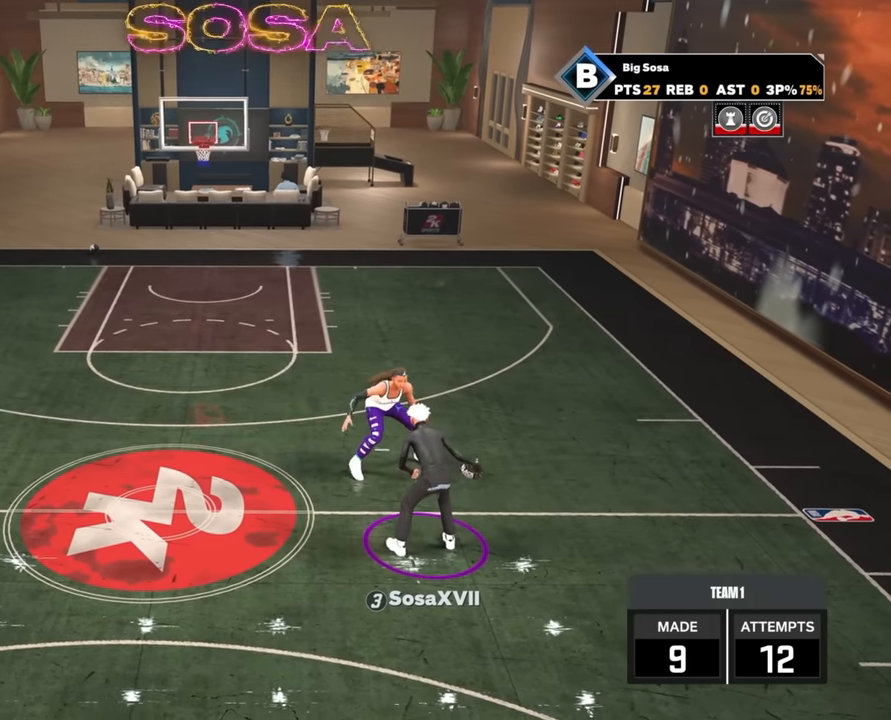
{"buttons": ["R2"], "left_stick": "center", "right_stick": "center", "events": []}
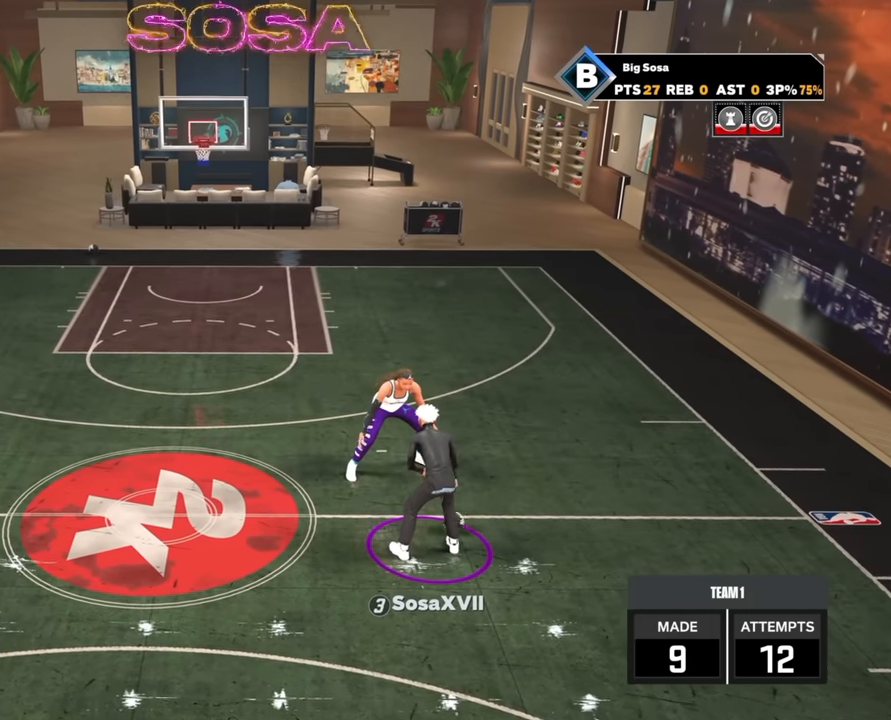
{"buttons": ["R2"], "left_stick": "center", "right_stick": "center", "events": []}
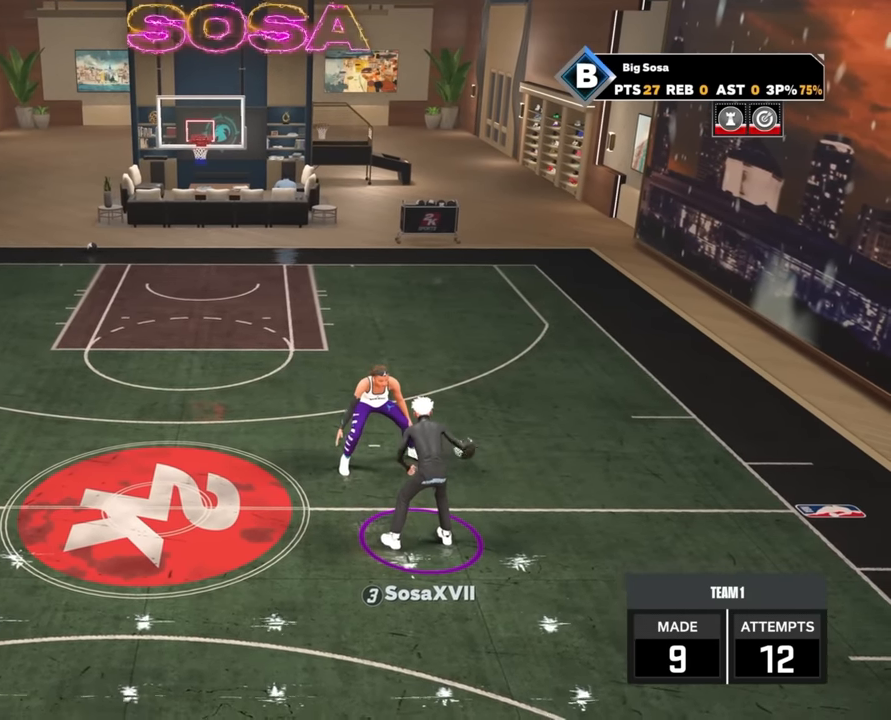
{"buttons": ["R2"], "left_stick": "center", "right_stick": "center", "events": [[217, "right_stick", "up-left"], [283, "right_stick", "center"], [383, "left_stick", "right"], [450, "left_stick", "center"]]}
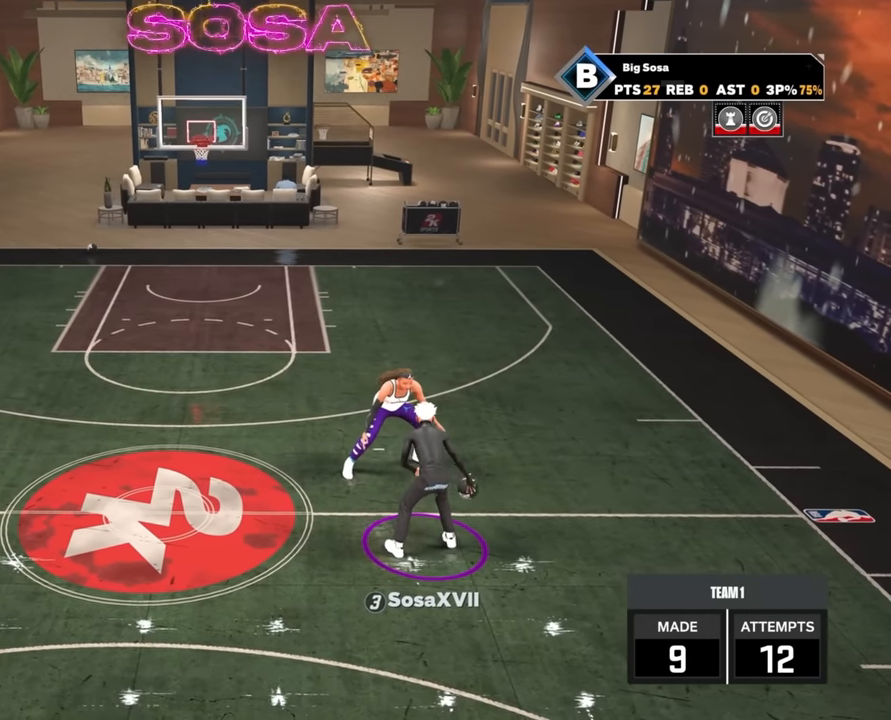
{"buttons": ["R2"], "left_stick": "center", "right_stick": "center", "events": []}
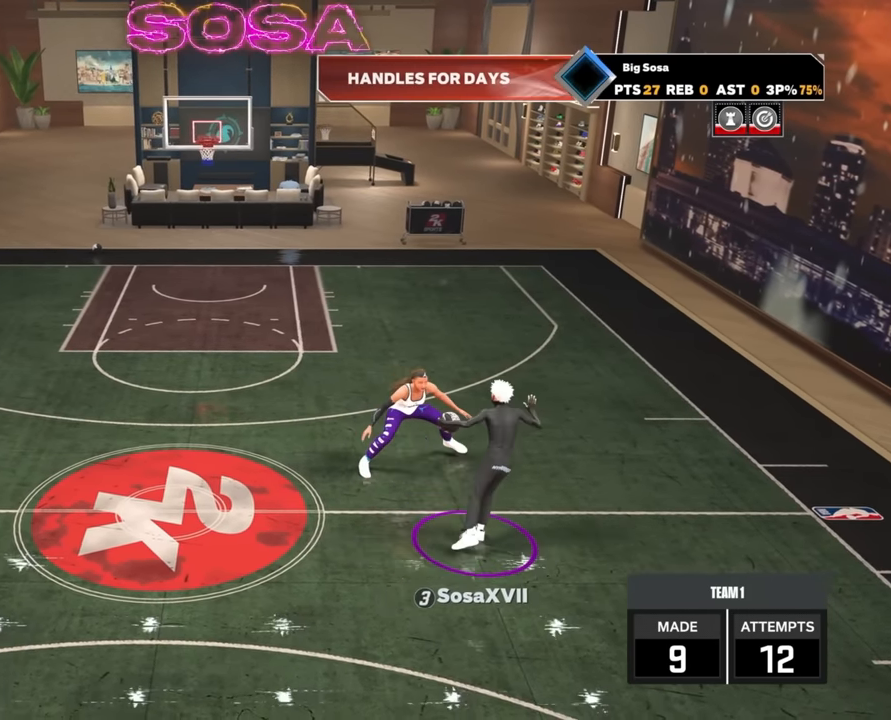
{"buttons": ["R2"], "left_stick": "center", "right_stick": "center", "events": []}
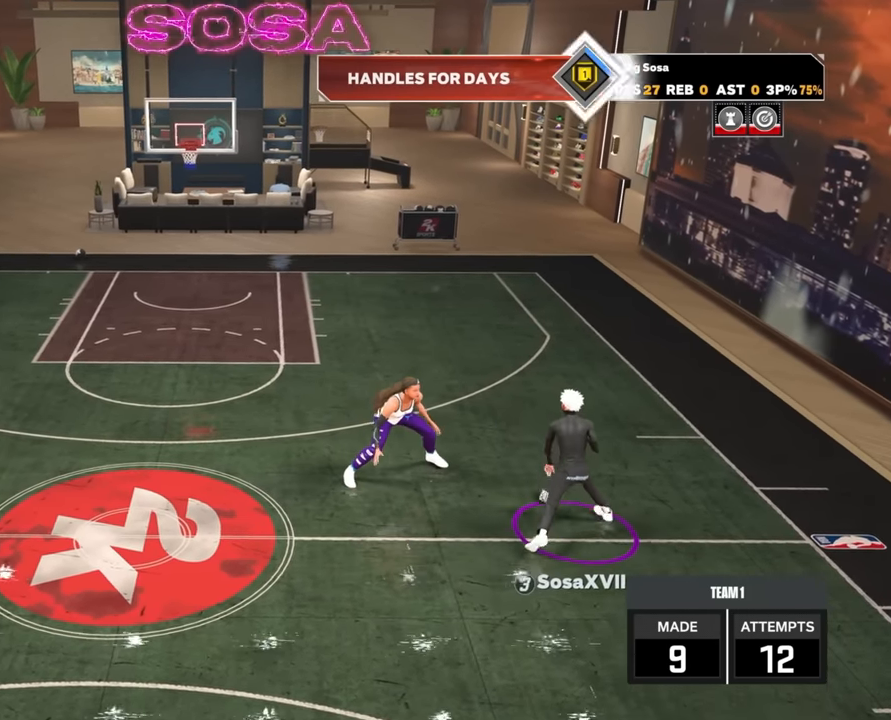
{"buttons": ["R2"], "left_stick": "center", "right_stick": "center", "events": []}
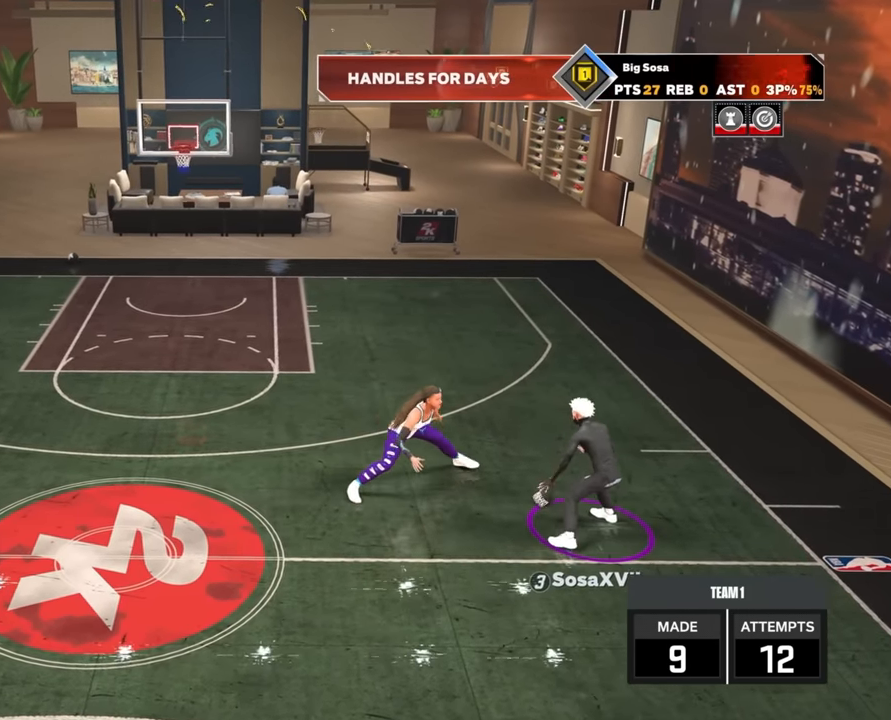
{"buttons": ["R2"], "left_stick": "center", "right_stick": "center", "events": []}
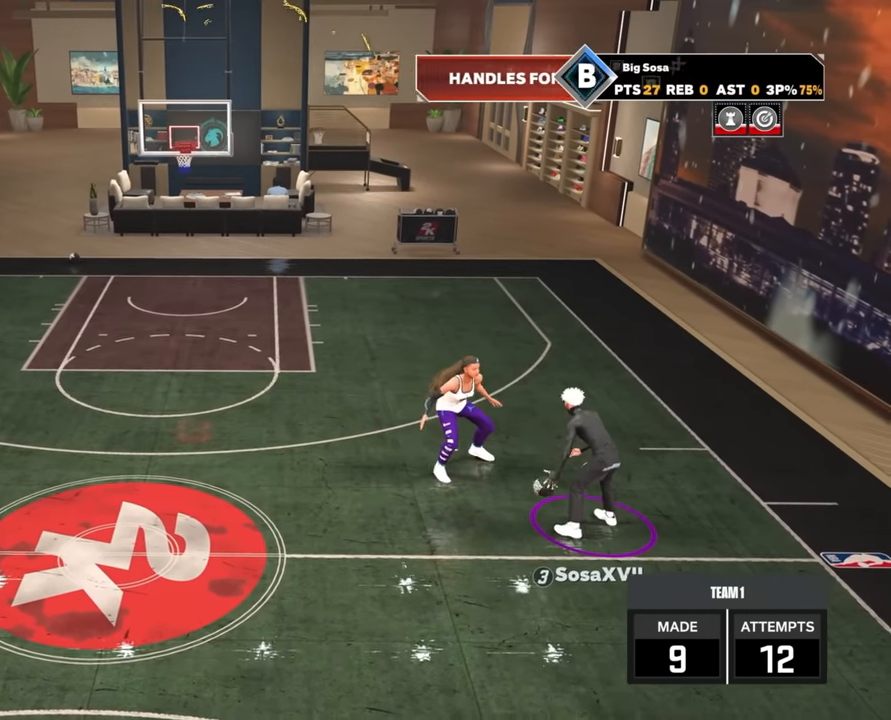
{"buttons": ["R2"], "left_stick": "center", "right_stick": "center", "events": []}
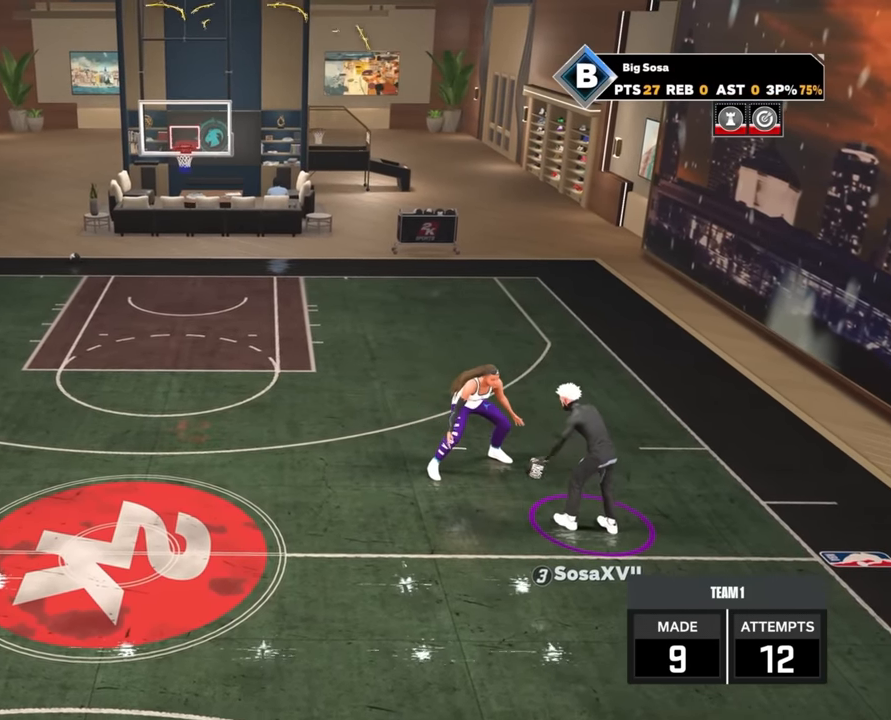
{"buttons": ["R2"], "left_stick": "center", "right_stick": "center", "events": []}
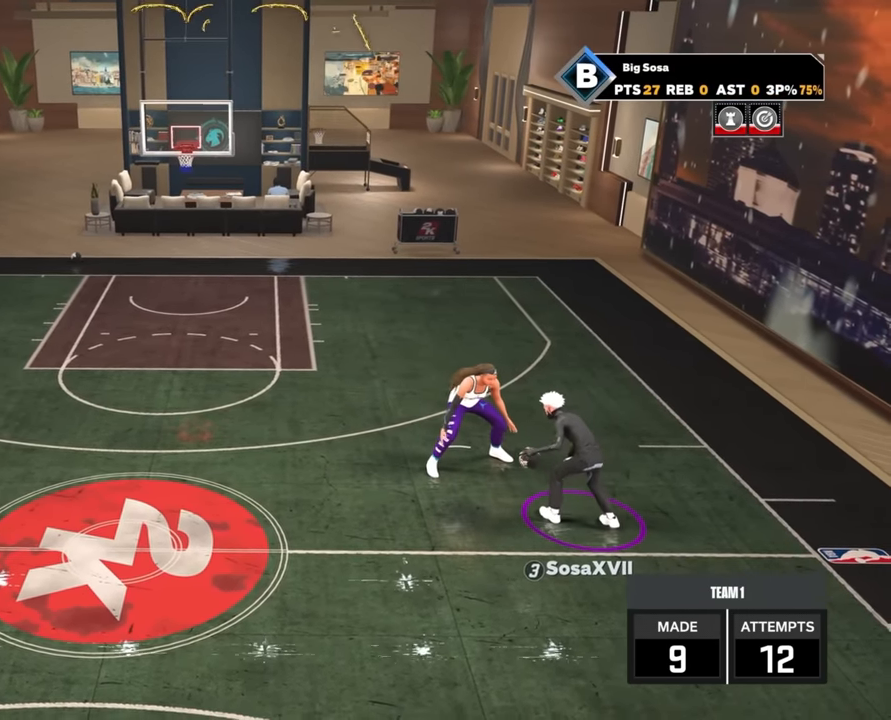
{"buttons": ["R2"], "left_stick": "center", "right_stick": "center", "events": []}
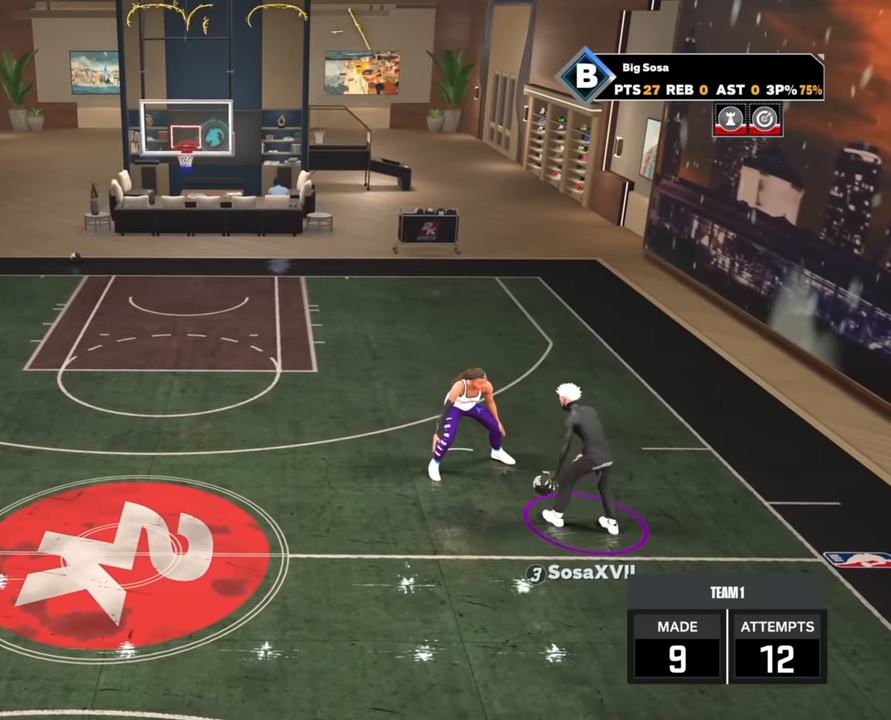
{"buttons": ["R2"], "left_stick": "center", "right_stick": "center", "events": []}
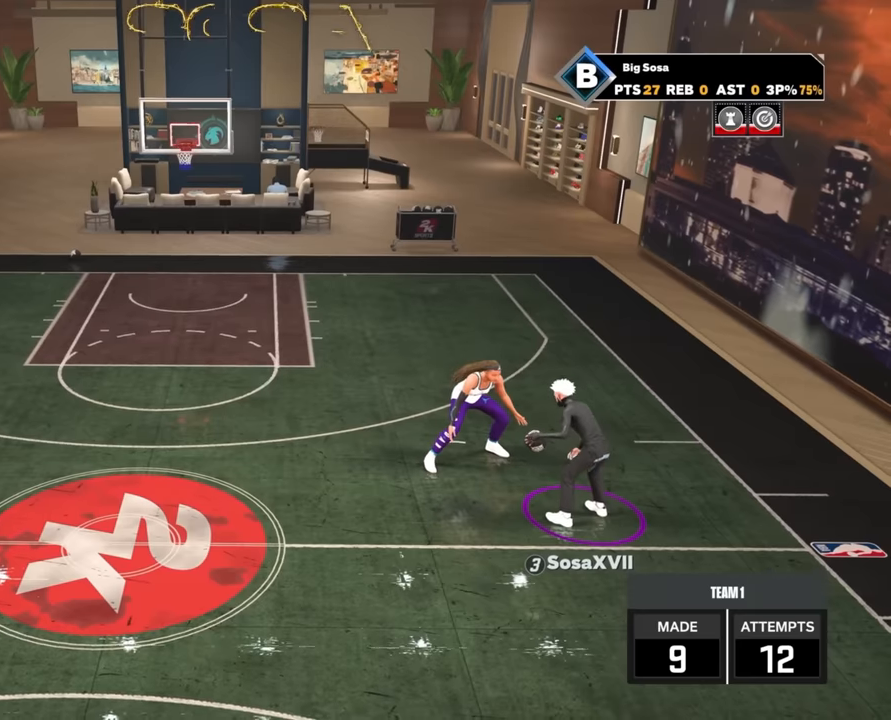
{"buttons": ["R2"], "left_stick": "center", "right_stick": "center", "events": []}
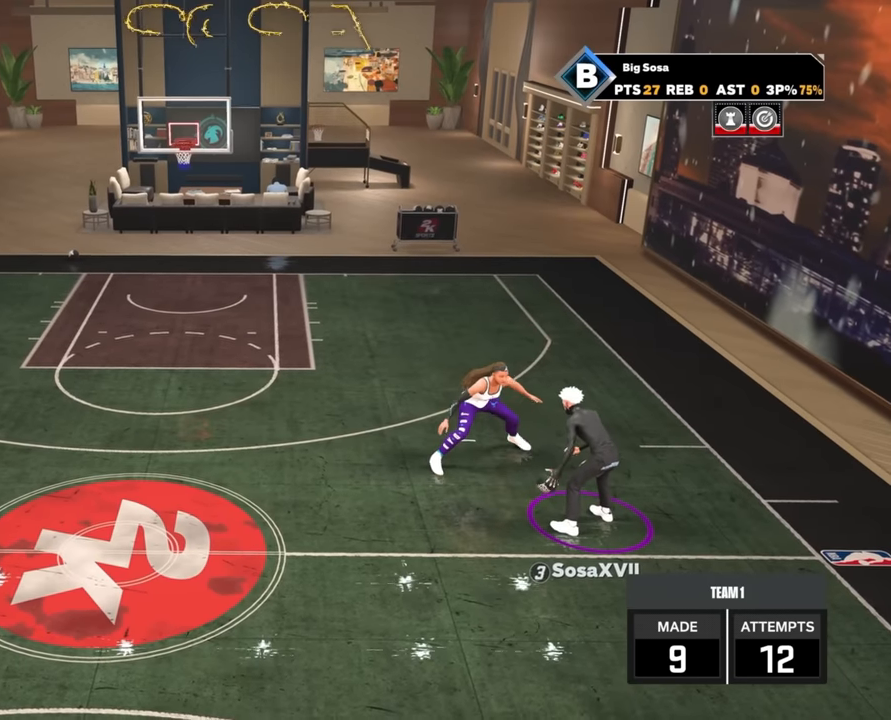
{"buttons": ["R2"], "left_stick": "center", "right_stick": "center", "events": []}
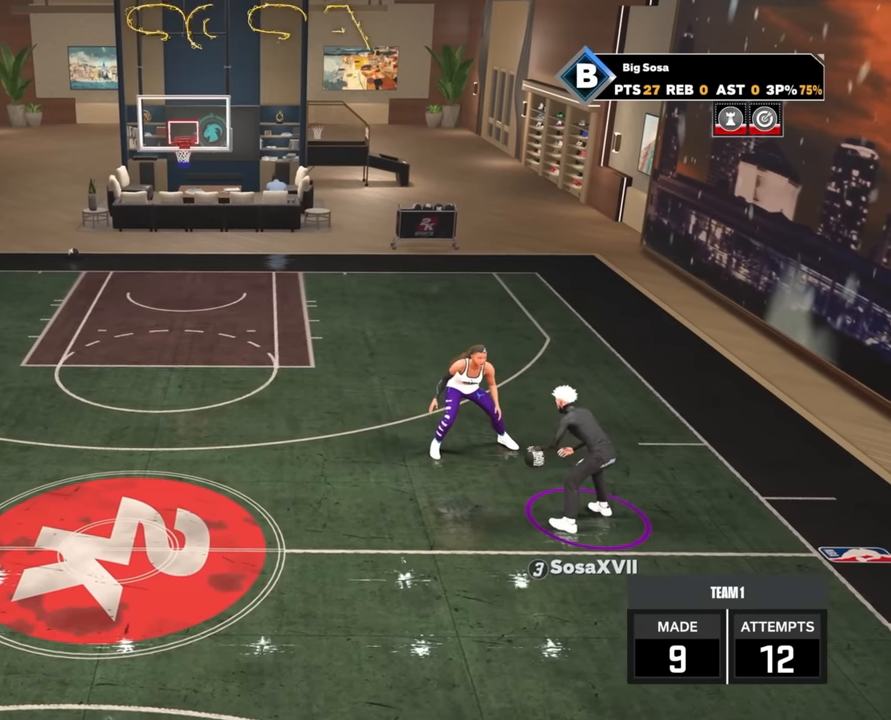
{"buttons": ["R2"], "left_stick": "center", "right_stick": "center", "events": []}
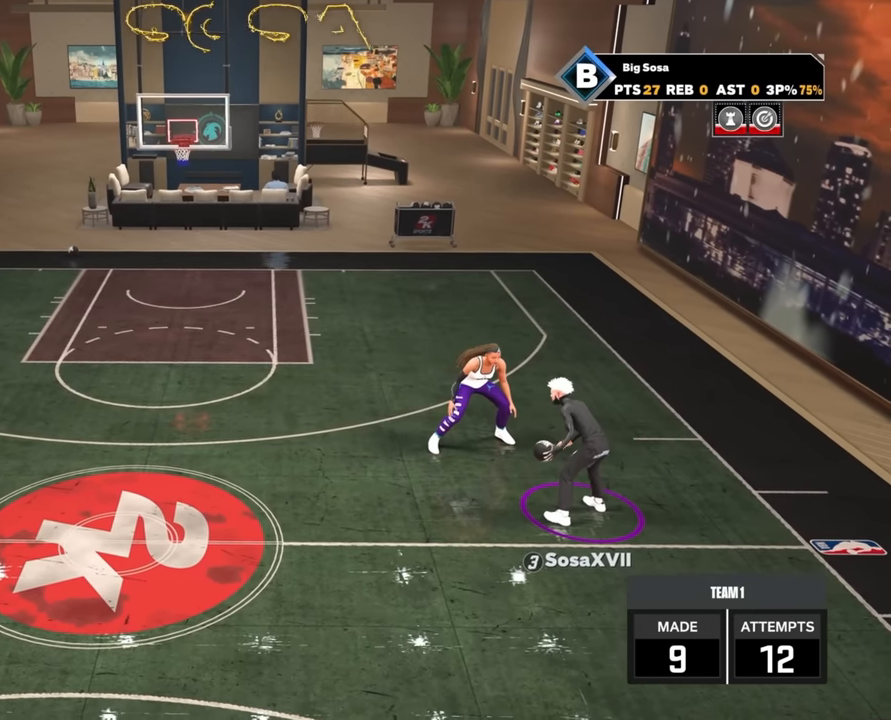
{"buttons": ["R2"], "left_stick": "center", "right_stick": "center", "events": []}
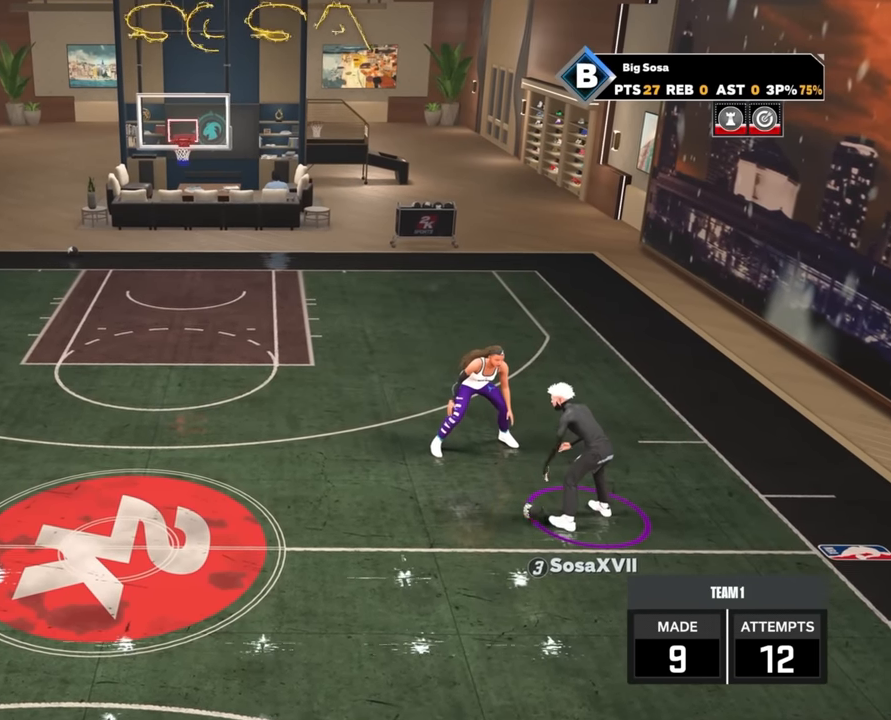
{"buttons": ["R2"], "left_stick": "center", "right_stick": "center", "events": []}
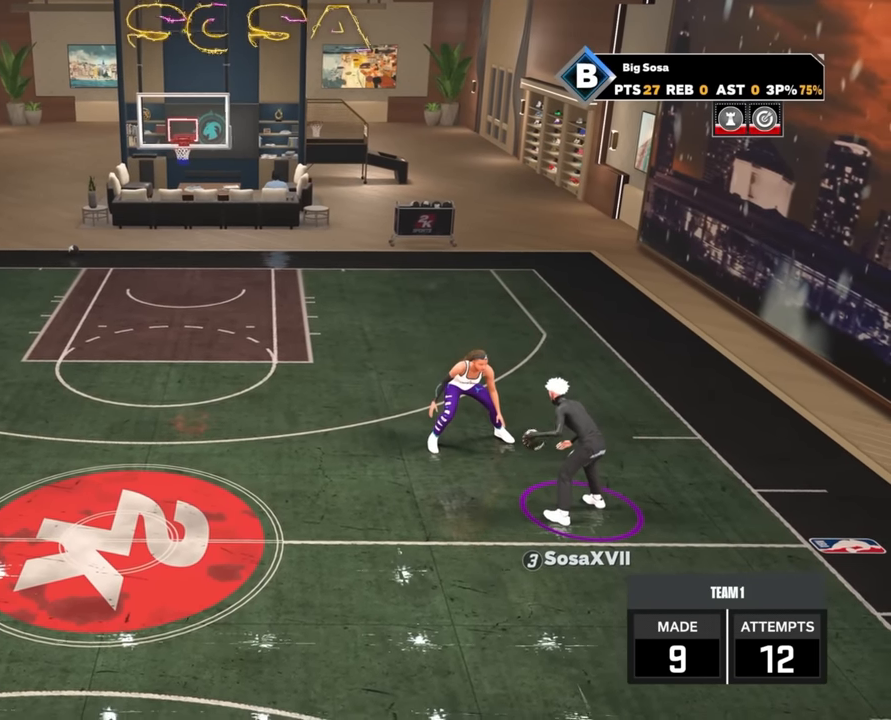
{"buttons": ["R2"], "left_stick": "center", "right_stick": "center", "events": []}
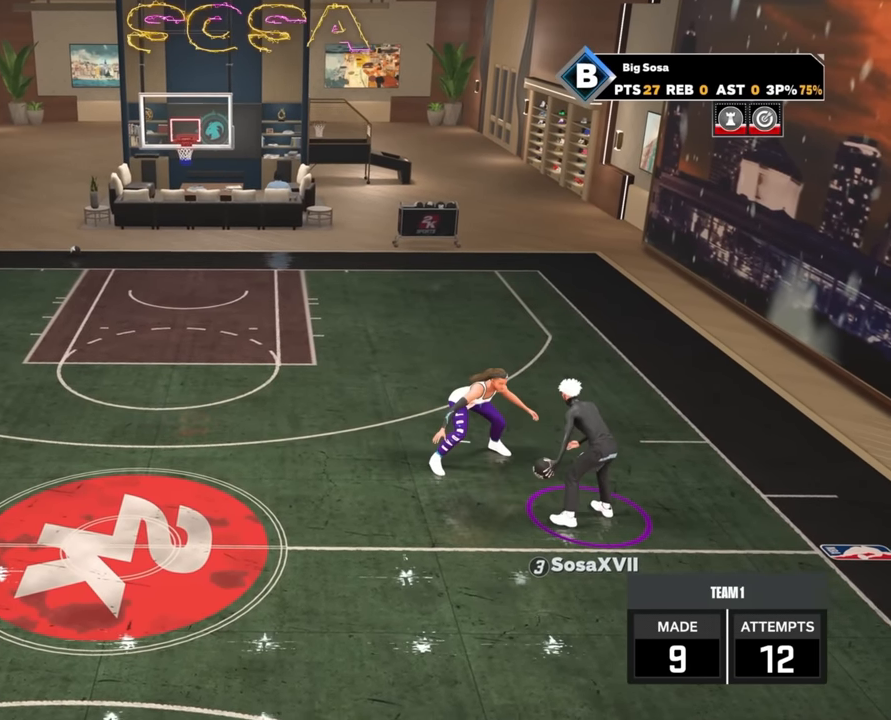
{"buttons": ["R2"], "left_stick": "center", "right_stick": "center", "events": []}